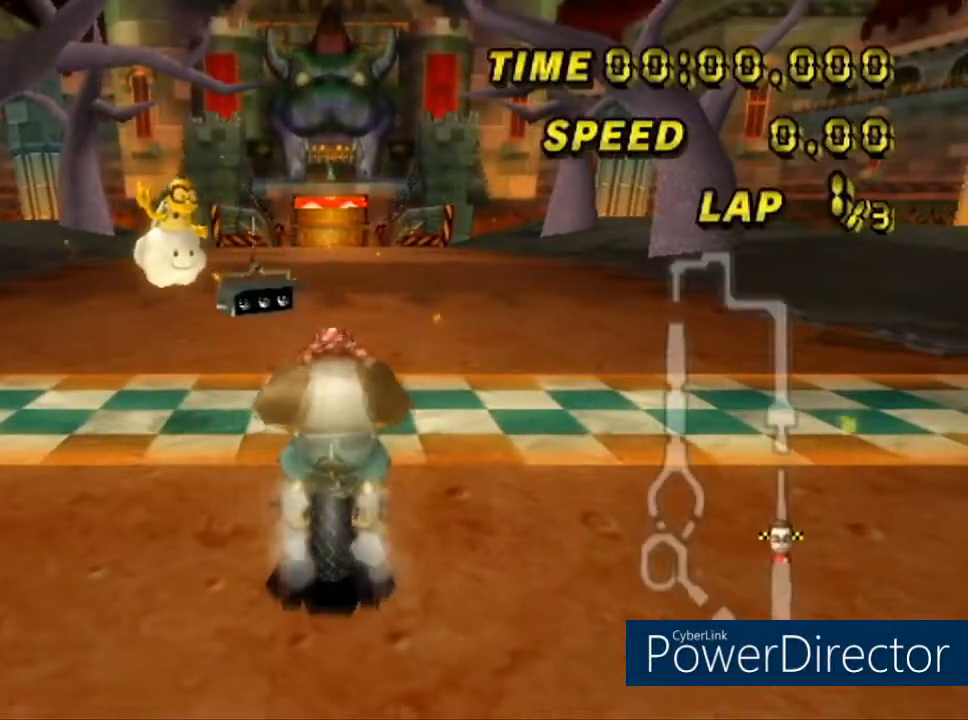
Gameplay with a controller (Nintendo layout); each line is a JSON object with the inputs held at the frame after it. "events" lists button and stick changes between this image and that frame as [ms after this image, input, new state], when the widget could be followed in between. Not read: B DPAD_RIGHT DPAD_UP L3 R3 X Y Z.
{"buttons": [], "left_stick": "center", "events": [[266, "DPAD_LEFT", "down"], [417, "DPAD_LEFT", "up"]]}
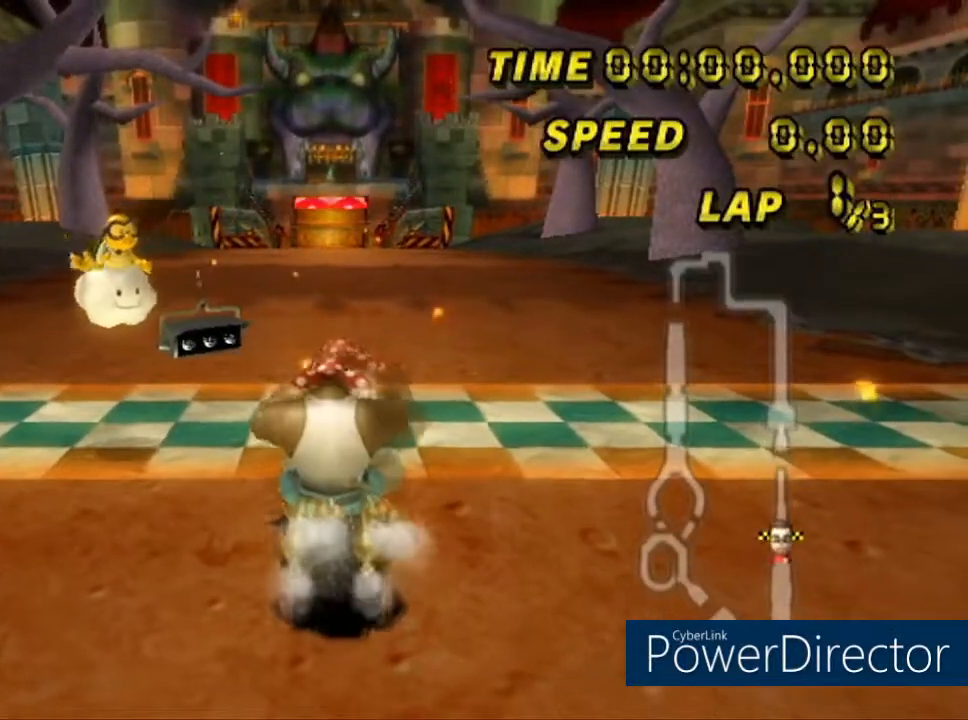
{"buttons": [], "left_stick": "center", "events": [[50, "left_stick", "down-left"], [167, "left_stick", "center"]]}
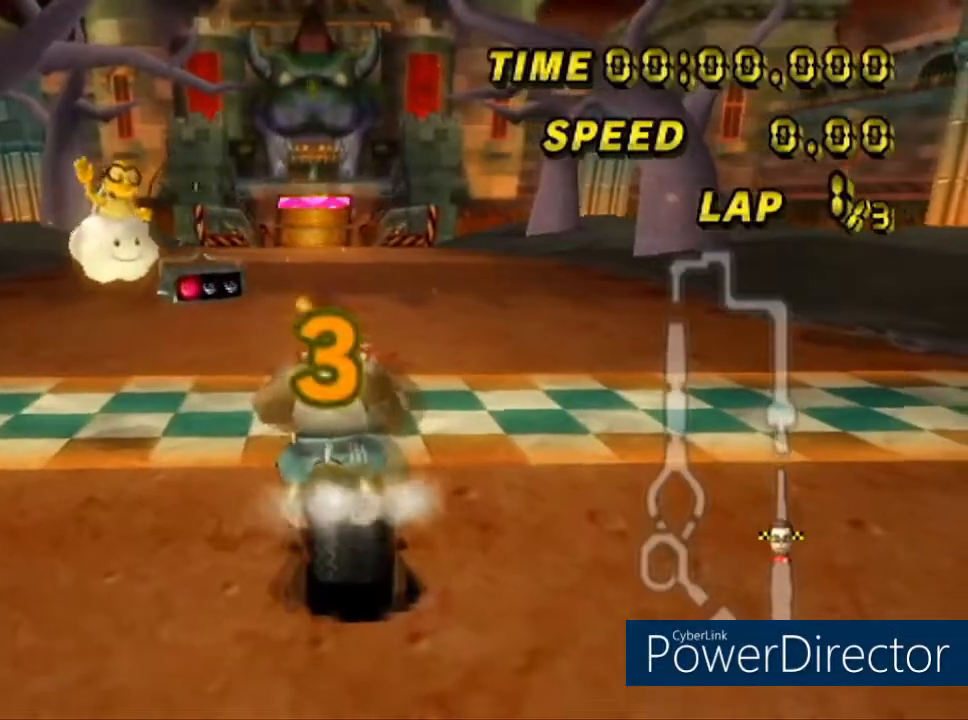
{"buttons": [], "left_stick": "center", "events": []}
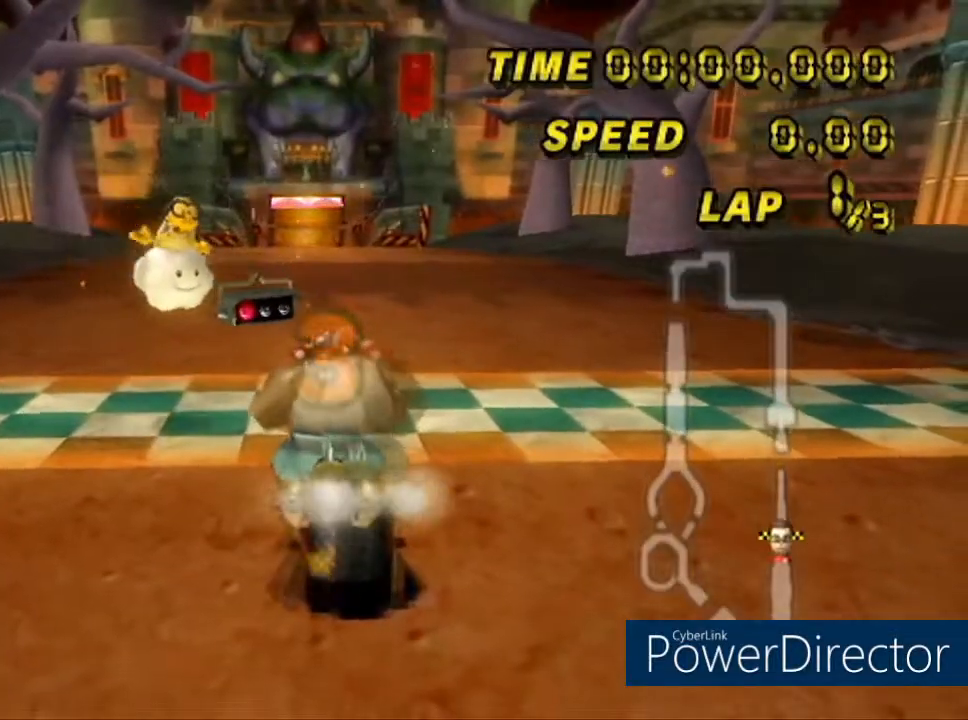
{"buttons": [], "left_stick": "center", "events": []}
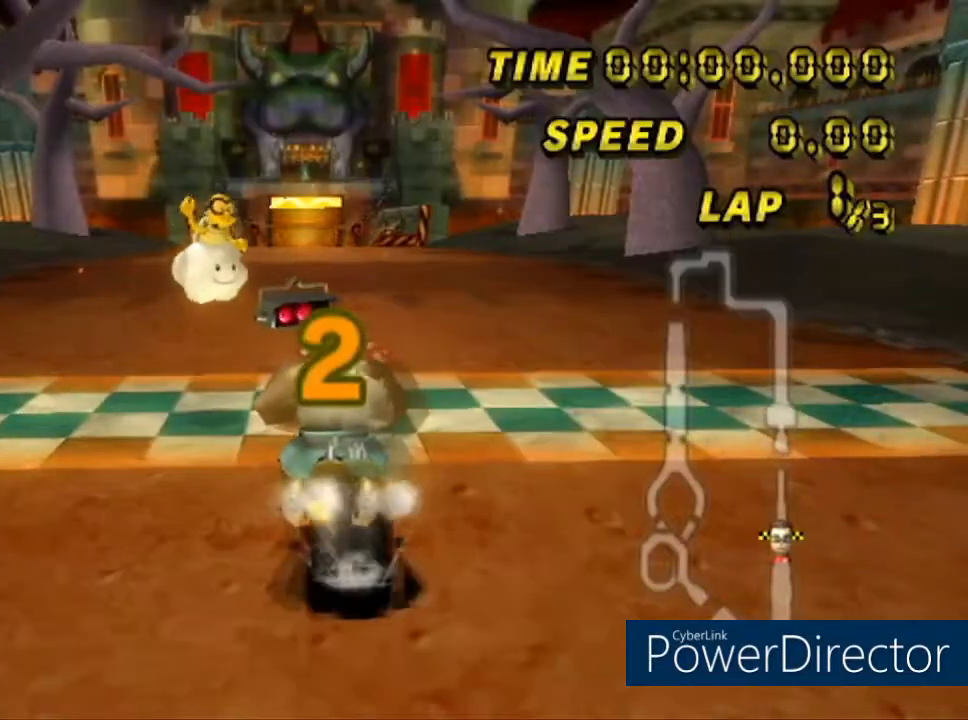
{"buttons": ["A"], "left_stick": "center", "events": [[84, "A", "down"]]}
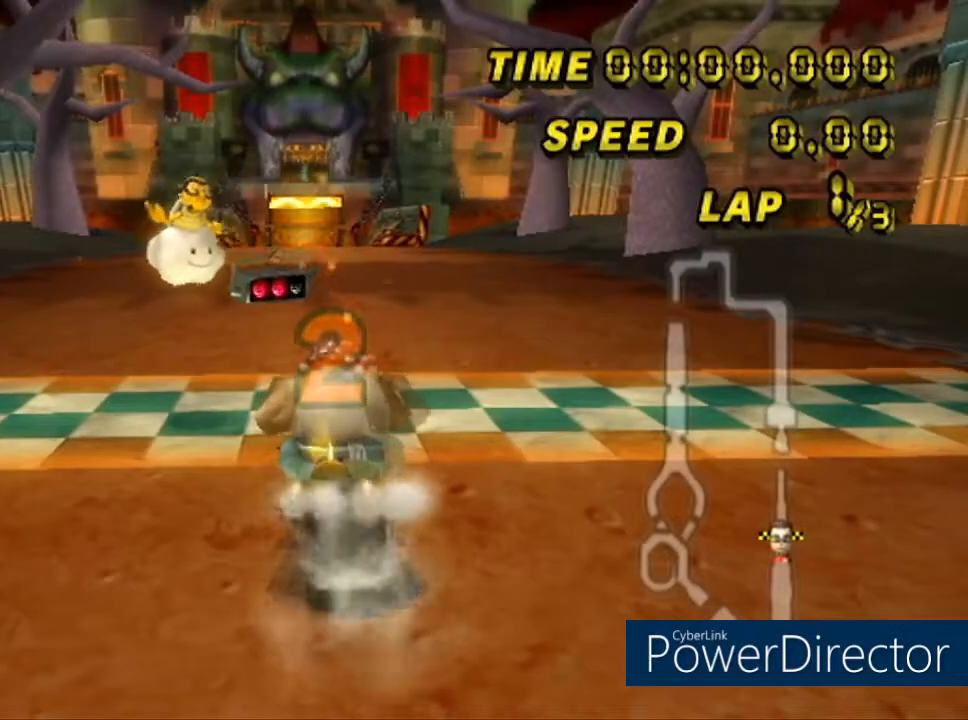
{"buttons": ["A"], "left_stick": "center", "events": []}
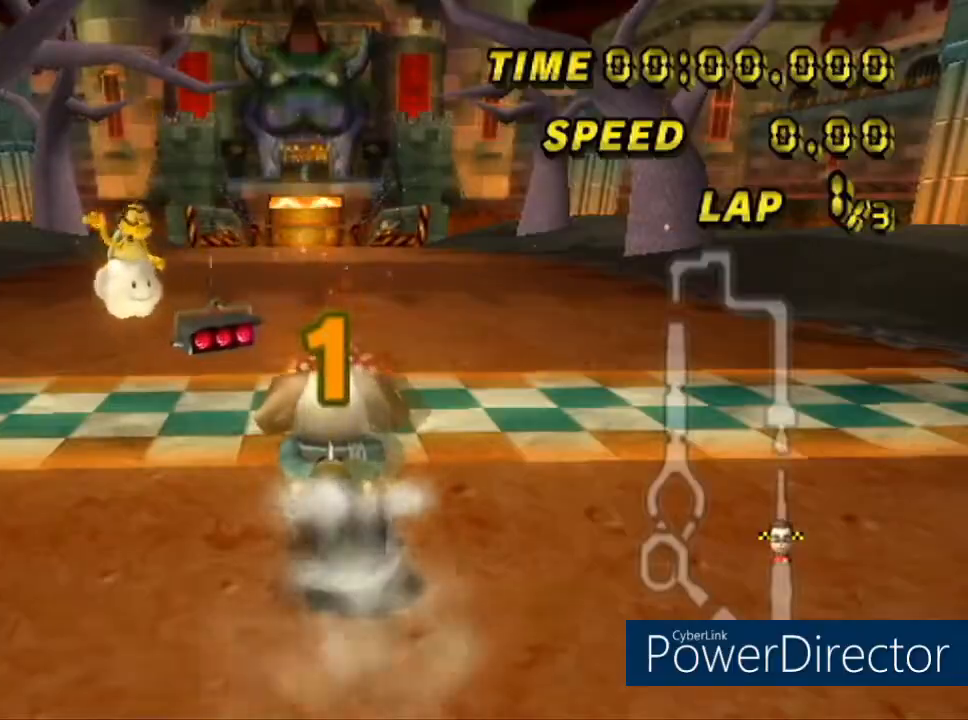
{"buttons": ["A"], "left_stick": "left", "events": [[367, "left_stick", "left"]]}
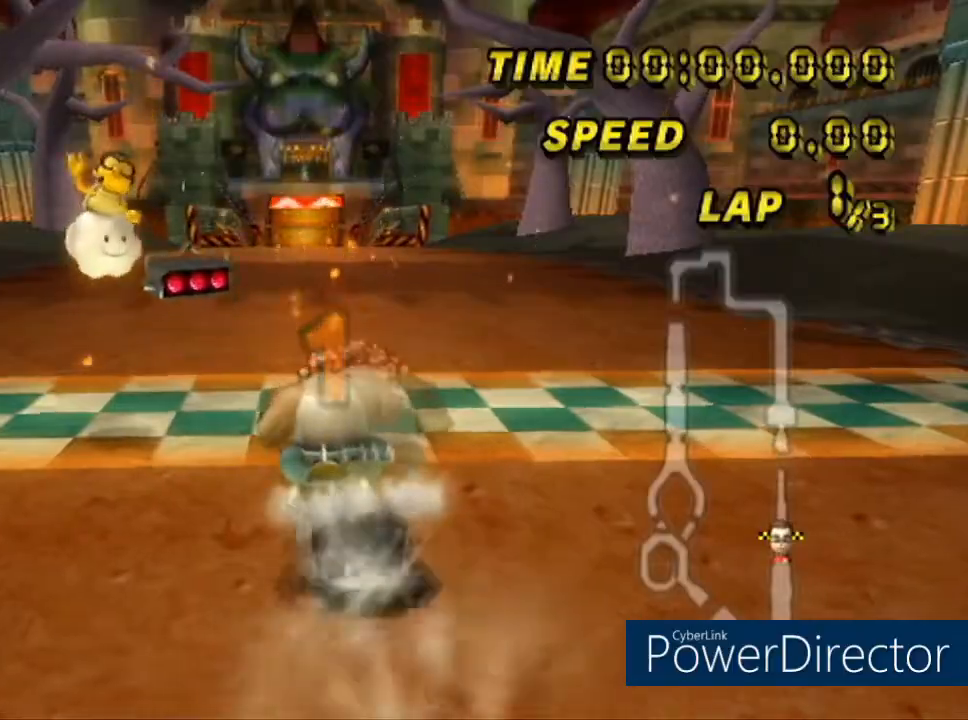
{"buttons": ["A"], "left_stick": "center"}
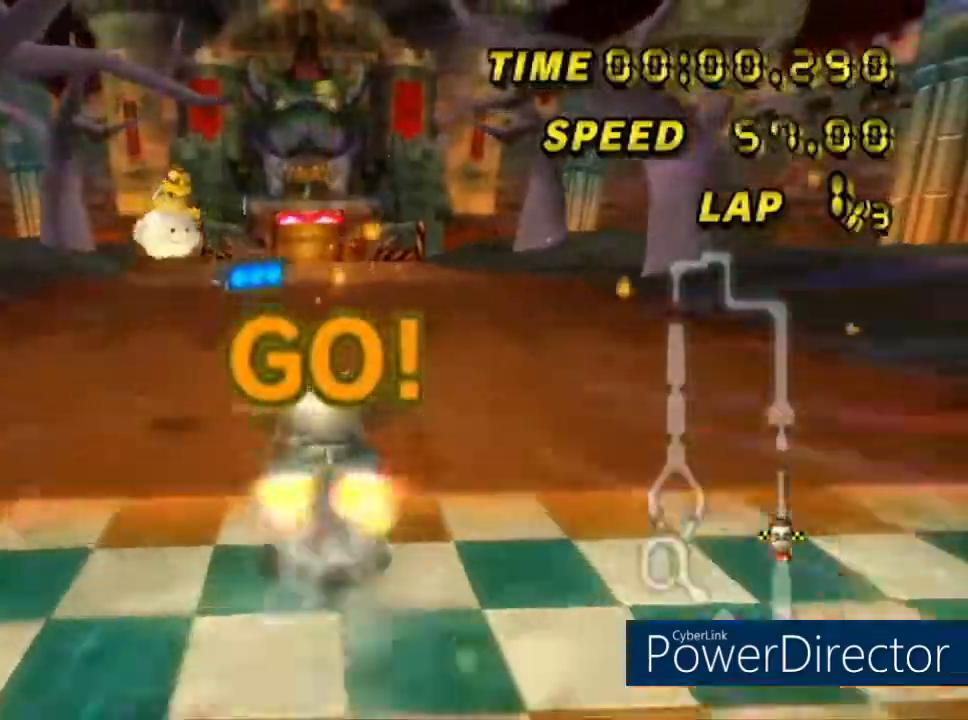
{"buttons": ["A"], "left_stick": "center", "events": []}
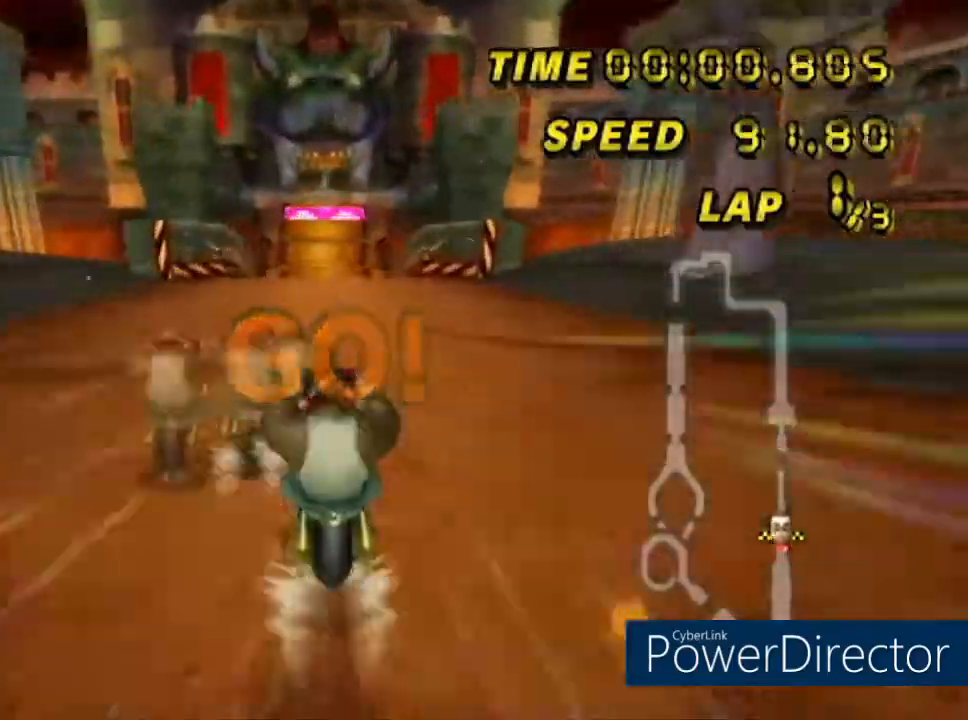
{"buttons": ["A"], "left_stick": "center", "events": []}
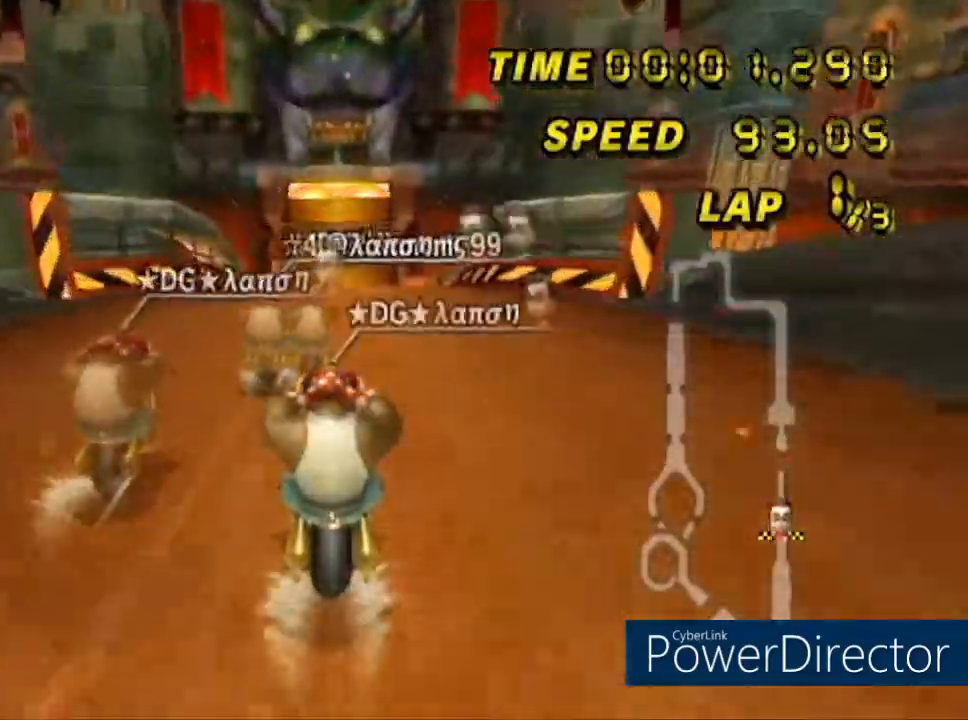
{"buttons": ["A"], "left_stick": "center", "events": []}
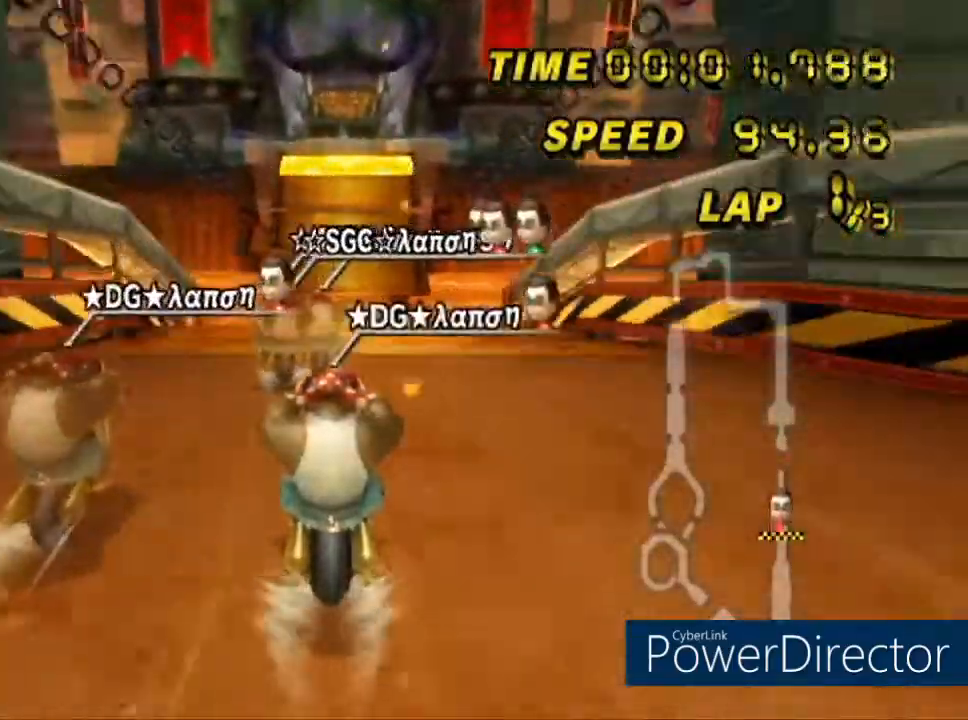
{"buttons": ["A"], "left_stick": "center", "events": []}
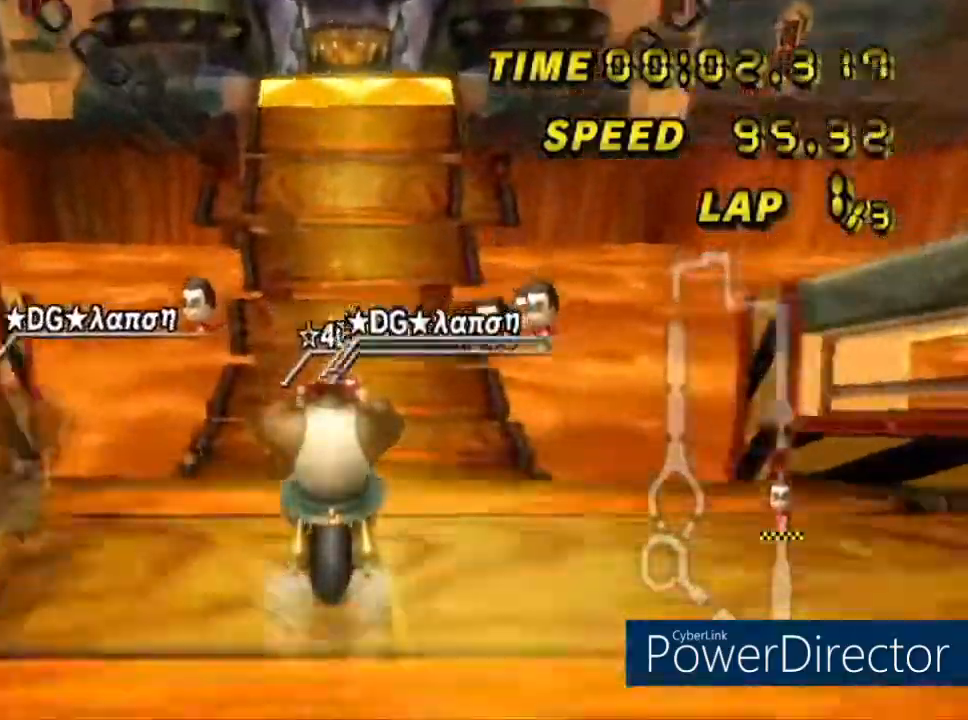
{"buttons": ["A"], "left_stick": "center", "events": []}
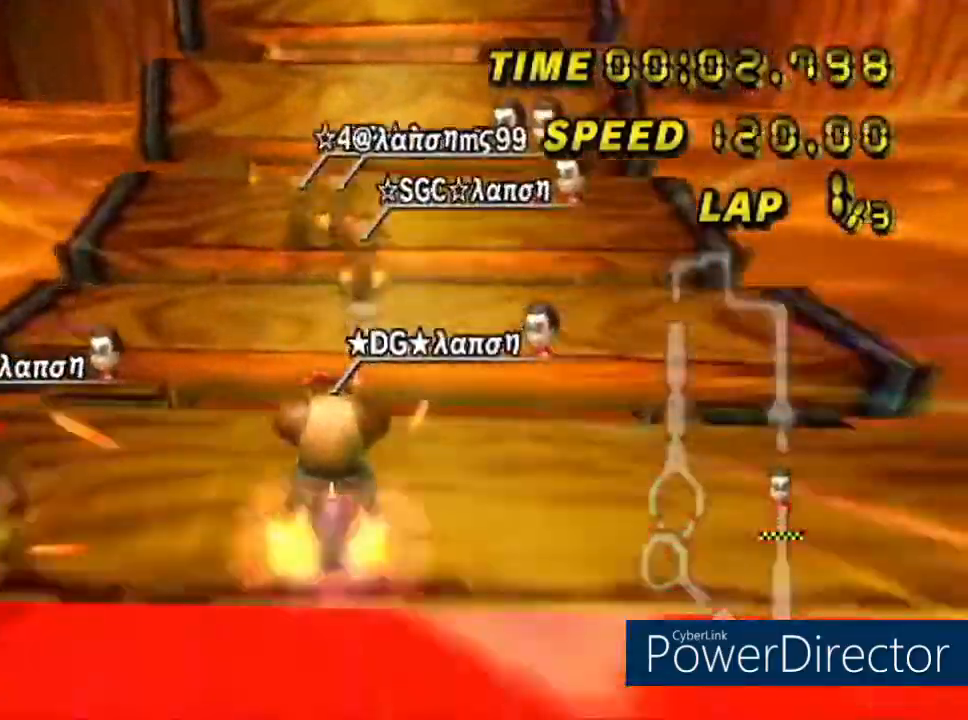
{"buttons": ["A", "R1"], "left_stick": "center", "events": [[401, "R1", "down"]]}
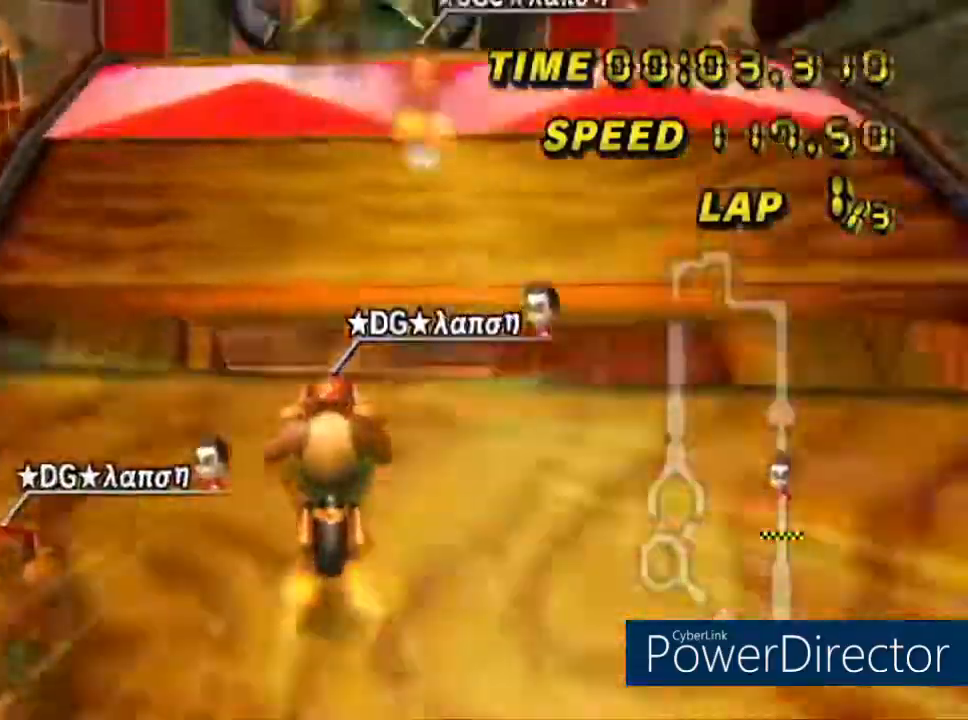
{"buttons": ["A"], "left_stick": "right", "events": [[100, "R1", "up"], [333, "left_stick", "down-right"], [450, "left_stick", "right"]]}
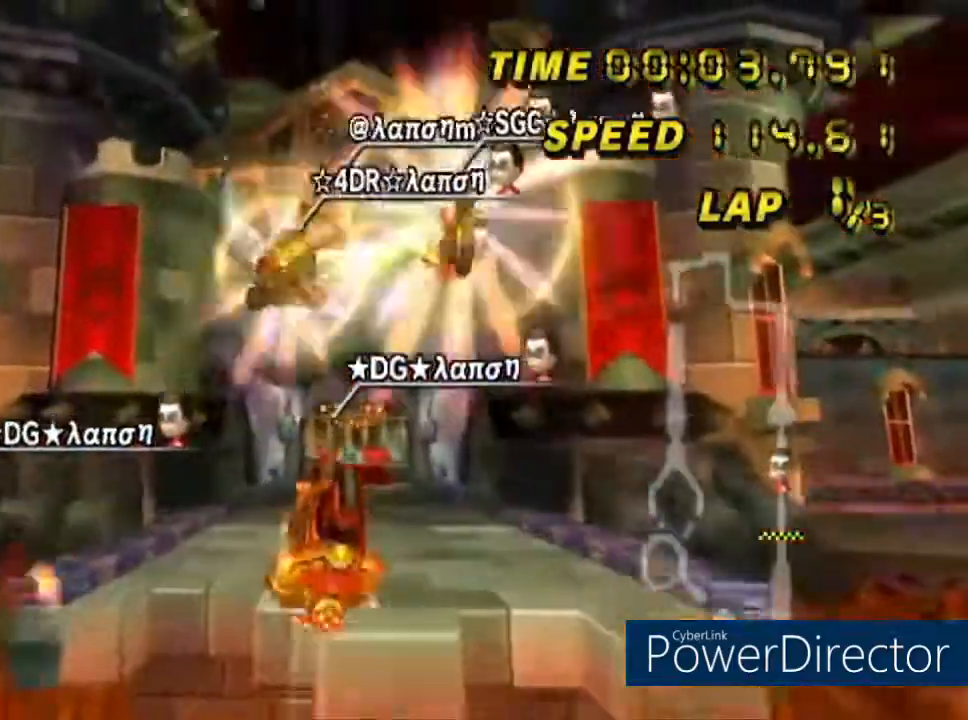
{"buttons": ["A"], "left_stick": "up", "events": [[117, "left_stick", "up-right"], [167, "R1", "down"], [217, "R1", "up"], [251, "left_stick", "up"]]}
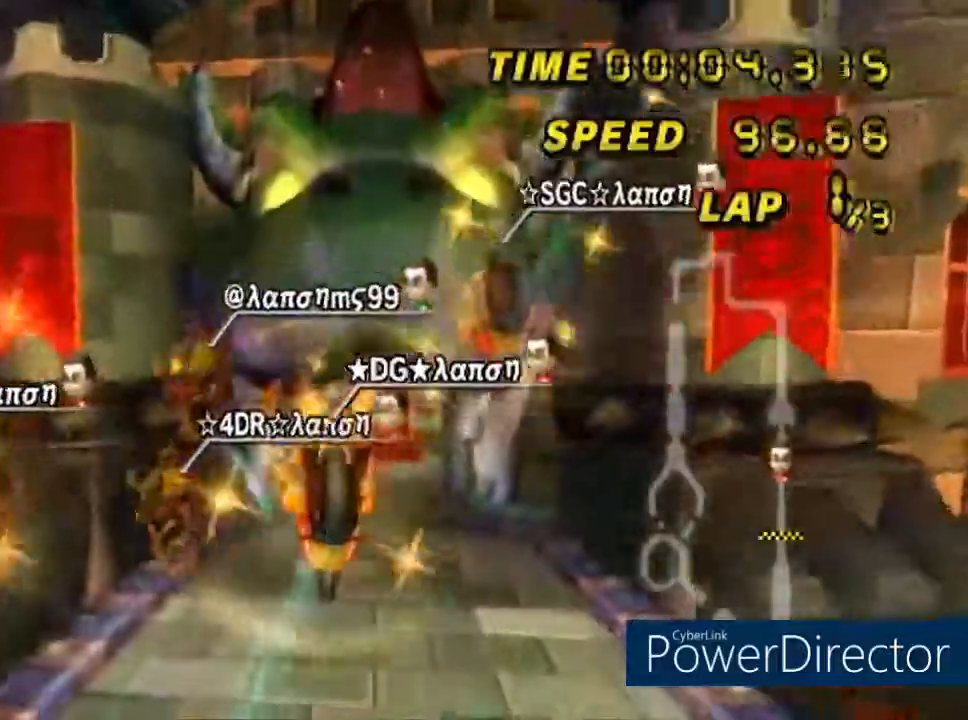
{"buttons": ["A"], "left_stick": "up", "events": []}
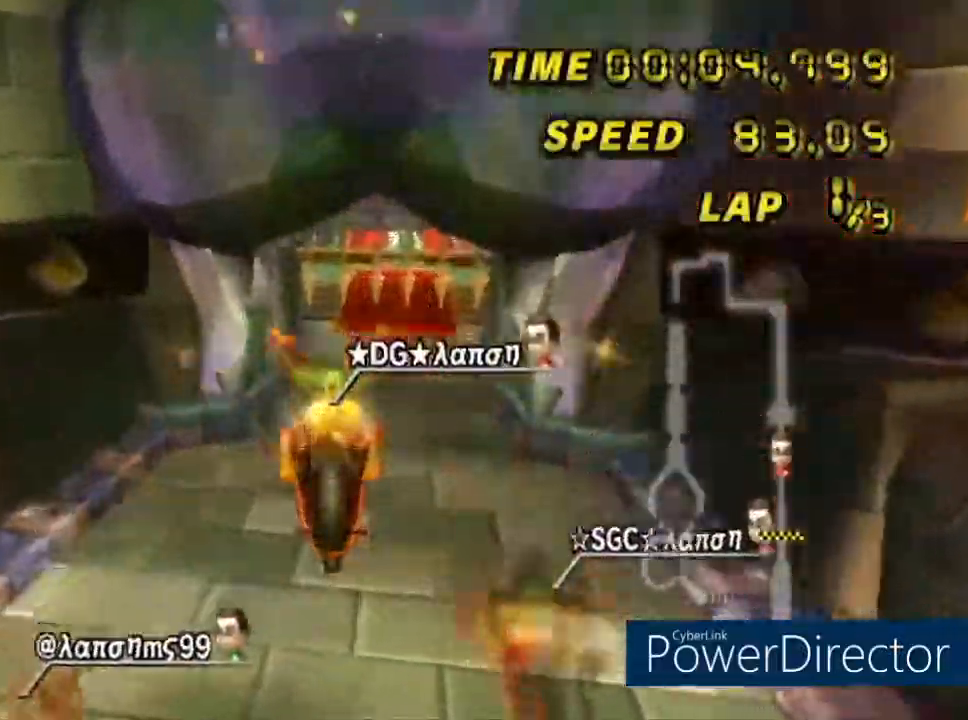
{"buttons": ["A"], "left_stick": "up", "events": []}
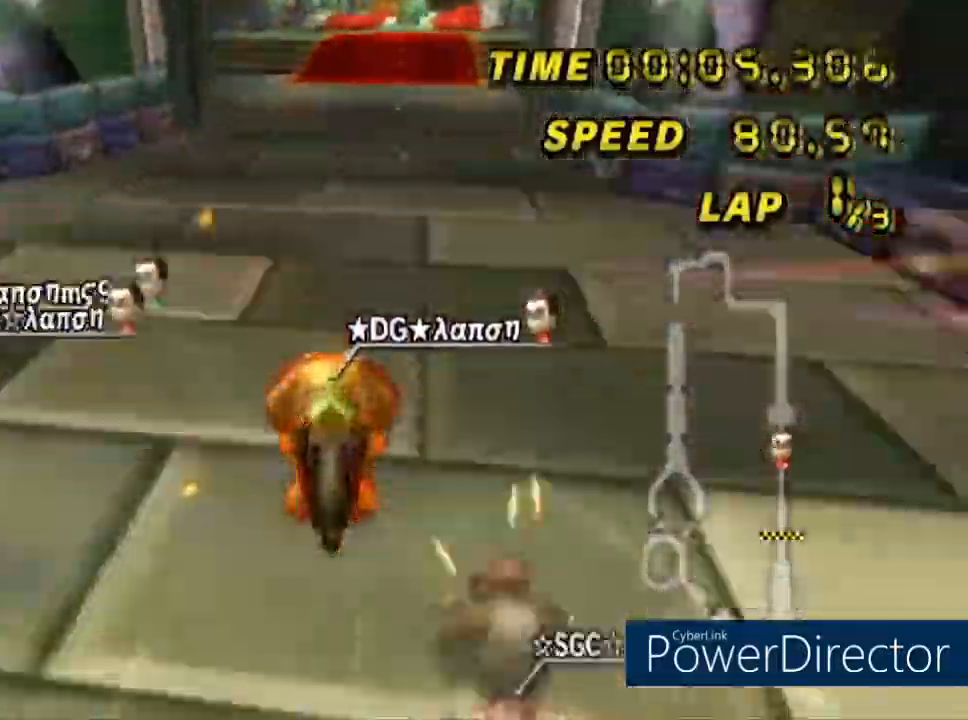
{"buttons": ["A"], "left_stick": "center", "events": [[100, "left_stick", "center"]]}
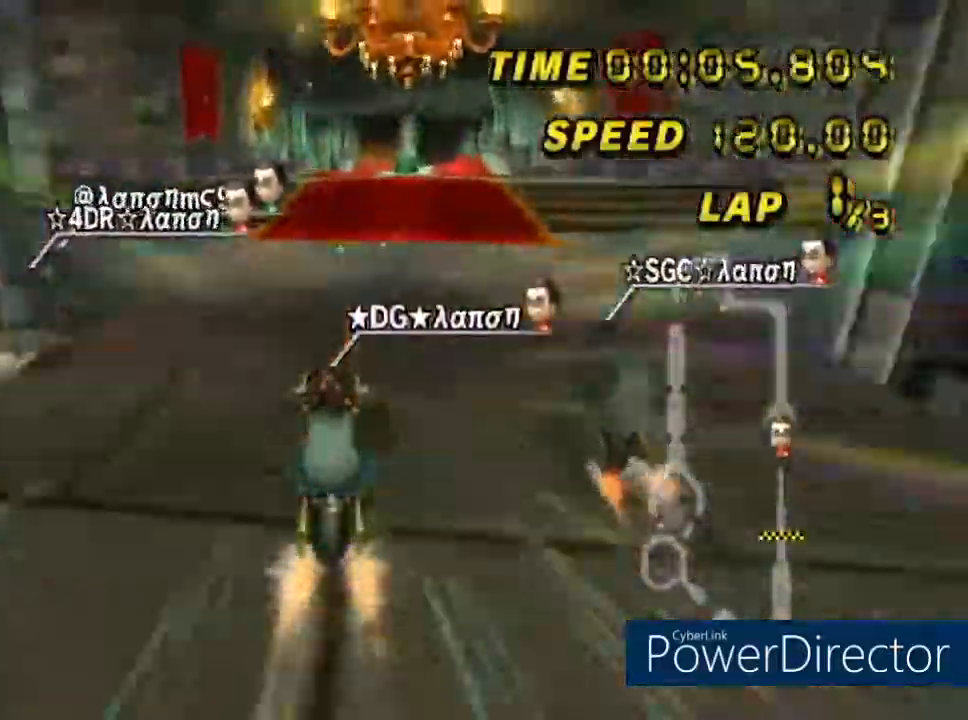
{"buttons": ["A"], "left_stick": "right", "events": [[100, "left_stick", "right"]]}
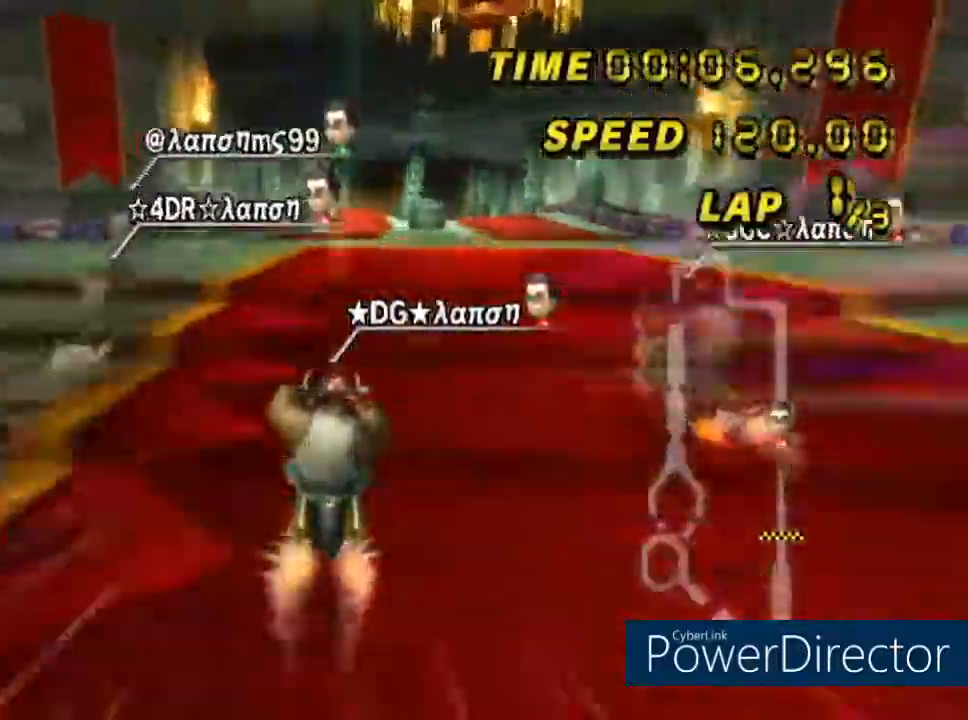
{"buttons": ["A"], "left_stick": "right", "events": []}
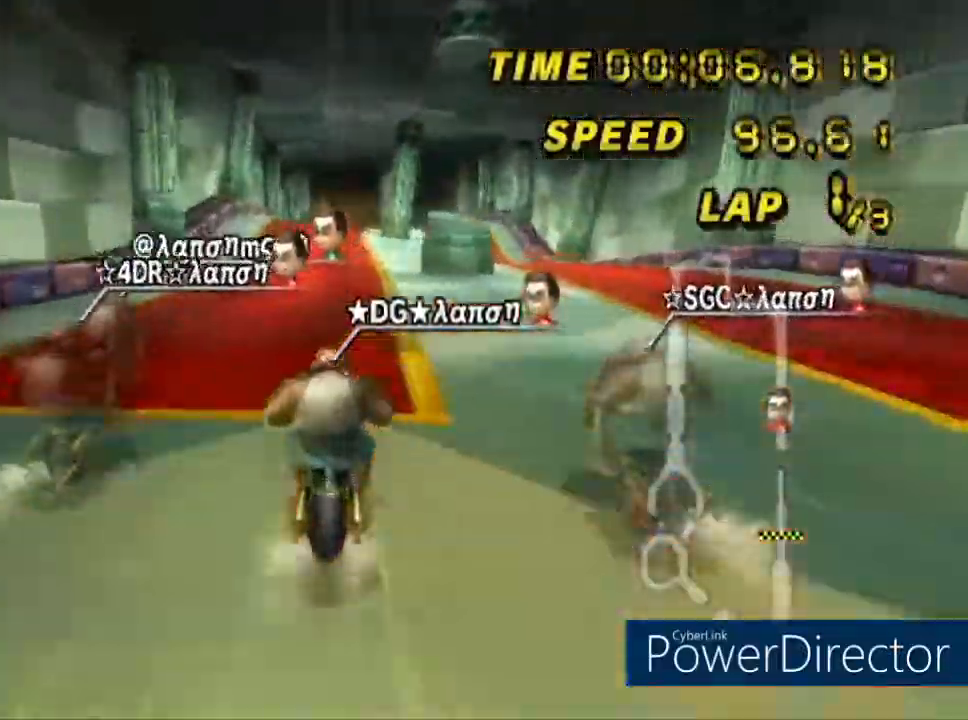
{"buttons": ["A"], "left_stick": "center", "events": [[184, "left_stick", "center"]]}
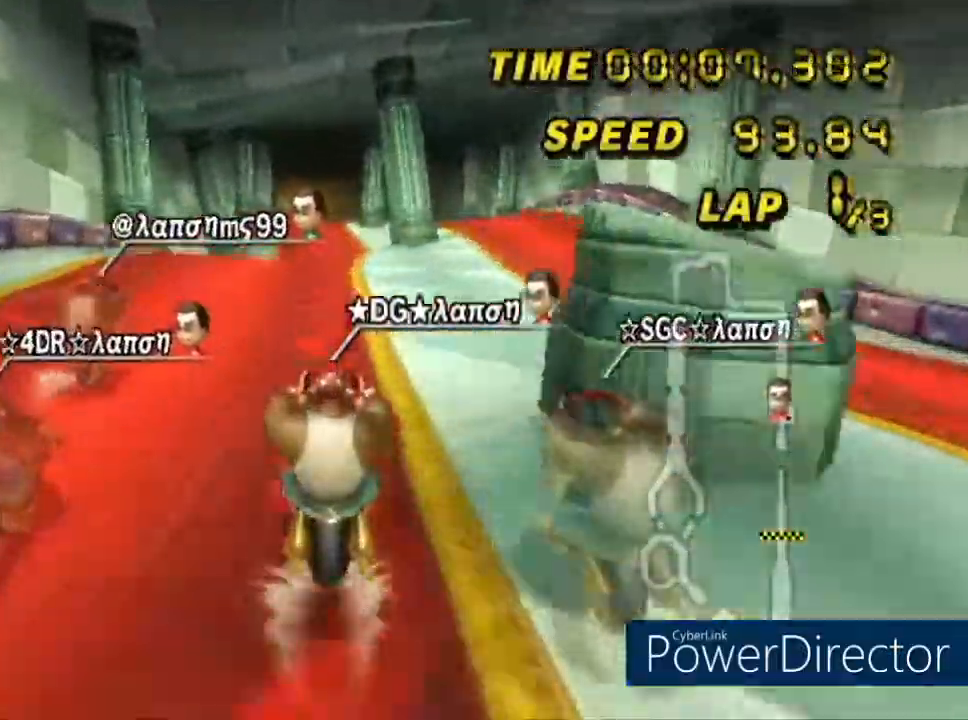
{"buttons": ["A", "DPAD_LEFT"], "left_stick": "center", "events": [[367, "DPAD_LEFT", "down"], [384, "R1", "down"], [484, "R1", "up"]]}
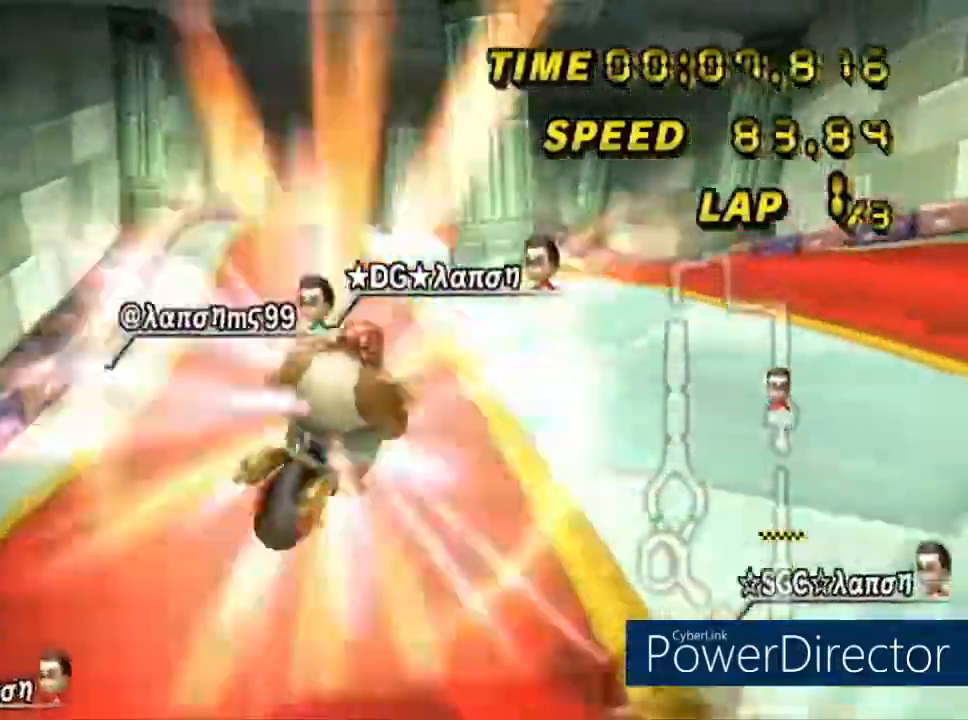
{"buttons": ["A", "DPAD_LEFT"], "left_stick": "center", "events": [[84, "R1", "down"], [251, "R1", "up"], [351, "R1", "down"], [451, "R1", "up"]]}
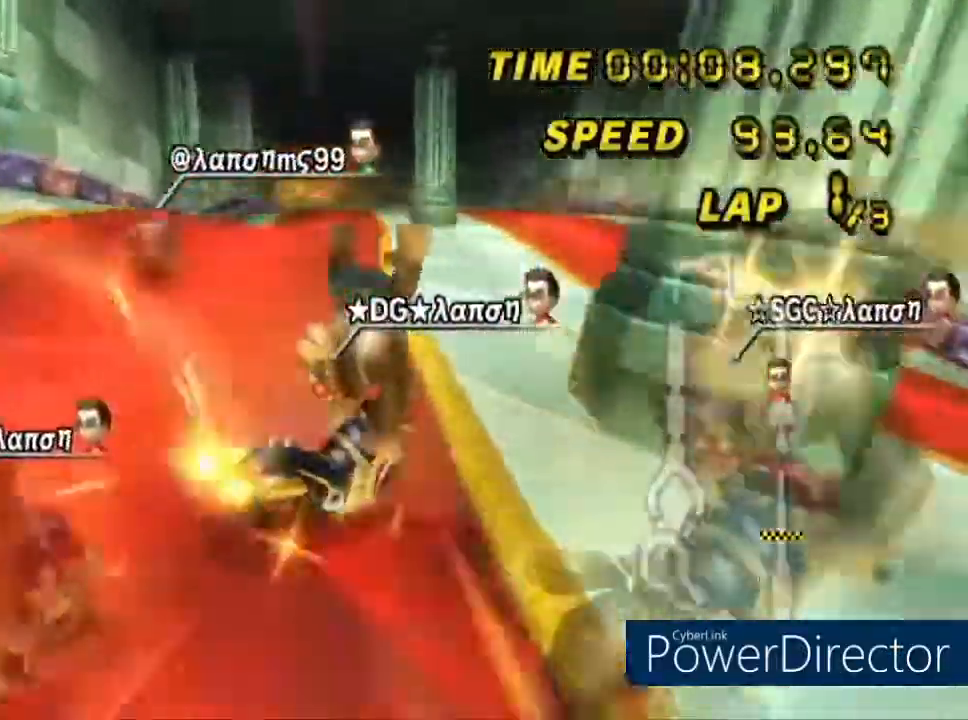
{"buttons": ["A"], "left_stick": "center", "events": [[50, "R1", "down"], [133, "R1", "up"], [150, "DPAD_LEFT", "up"], [200, "R1", "down"], [267, "R1", "up"], [283, "R1", "down"], [384, "R1", "up"]]}
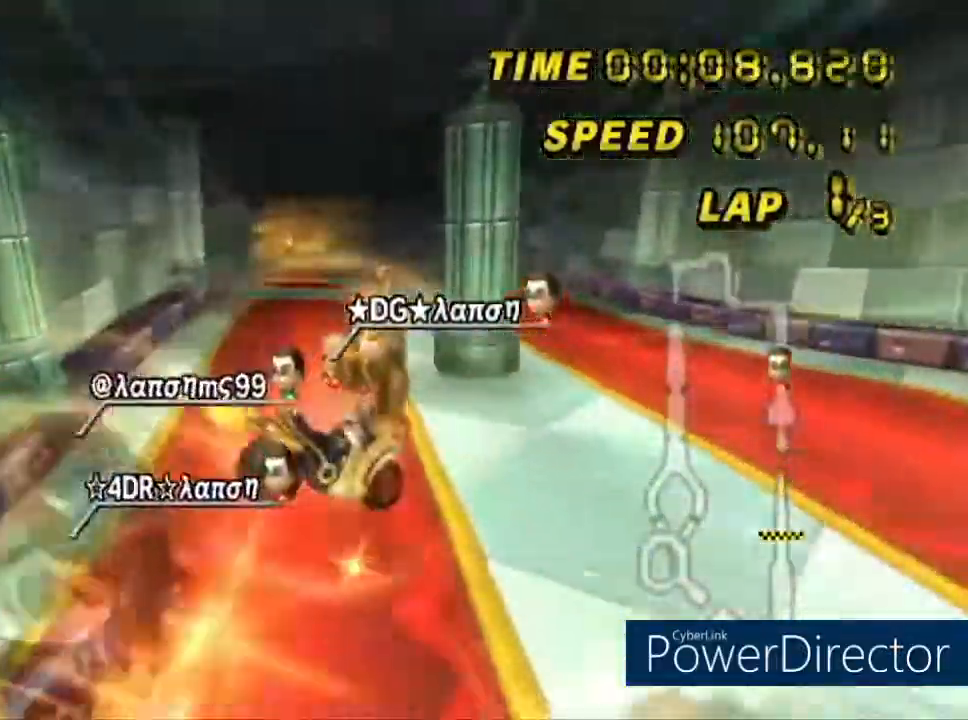
{"buttons": ["A"], "left_stick": "center", "events": []}
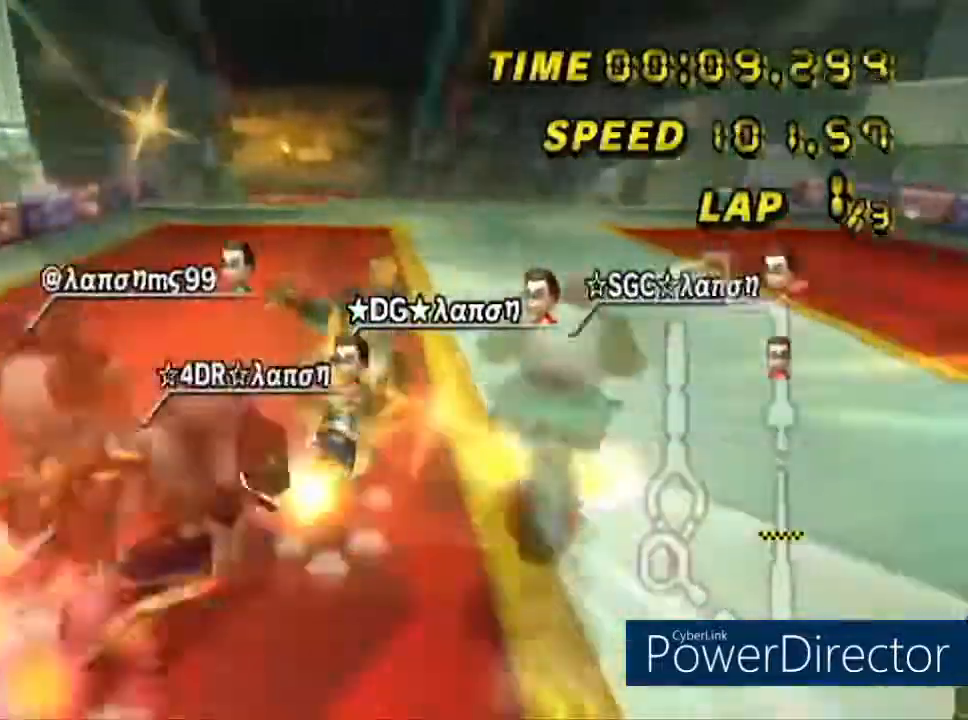
{"buttons": ["A"], "left_stick": "center", "events": []}
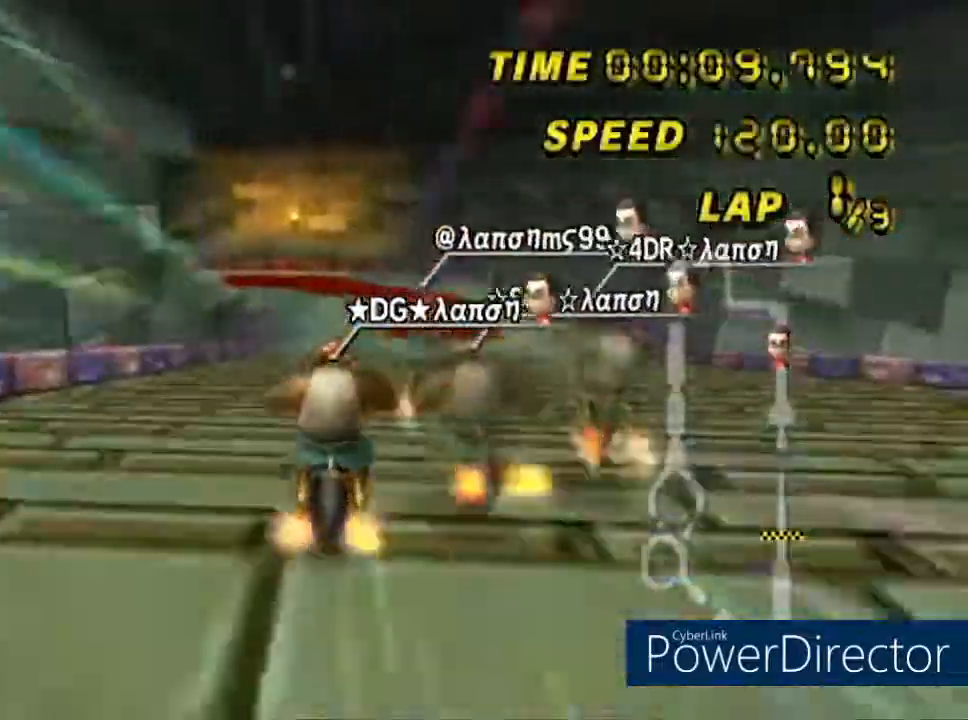
{"buttons": ["A", "R1"], "left_stick": "down-left", "events": [[467, "R1", "down"], [484, "left_stick", "down-left"]]}
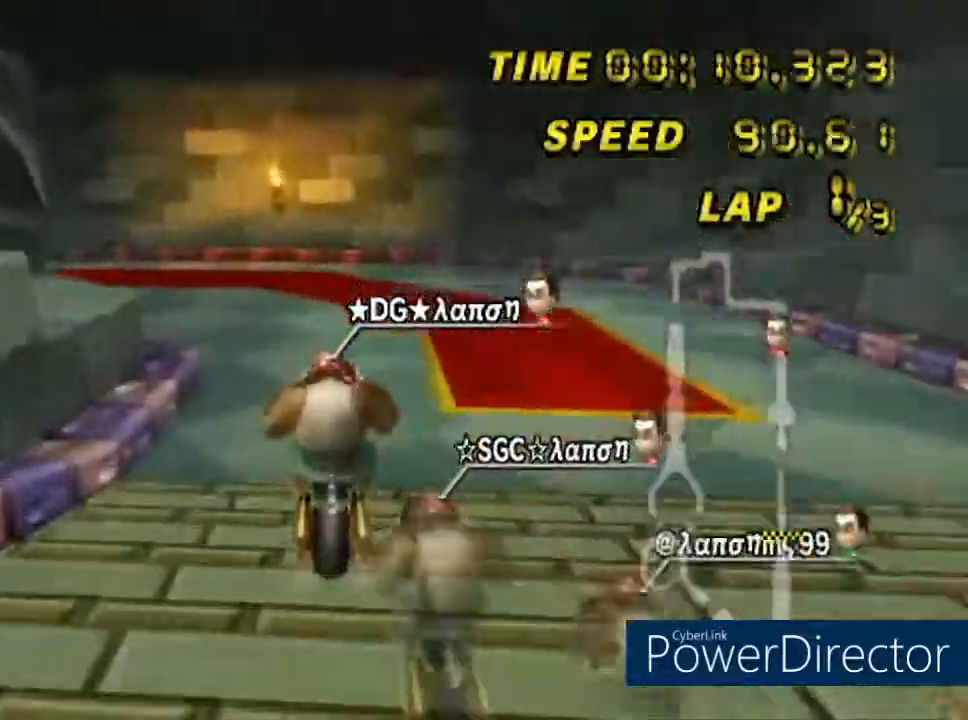
{"buttons": ["A", "R1"], "left_stick": "down-left", "events": []}